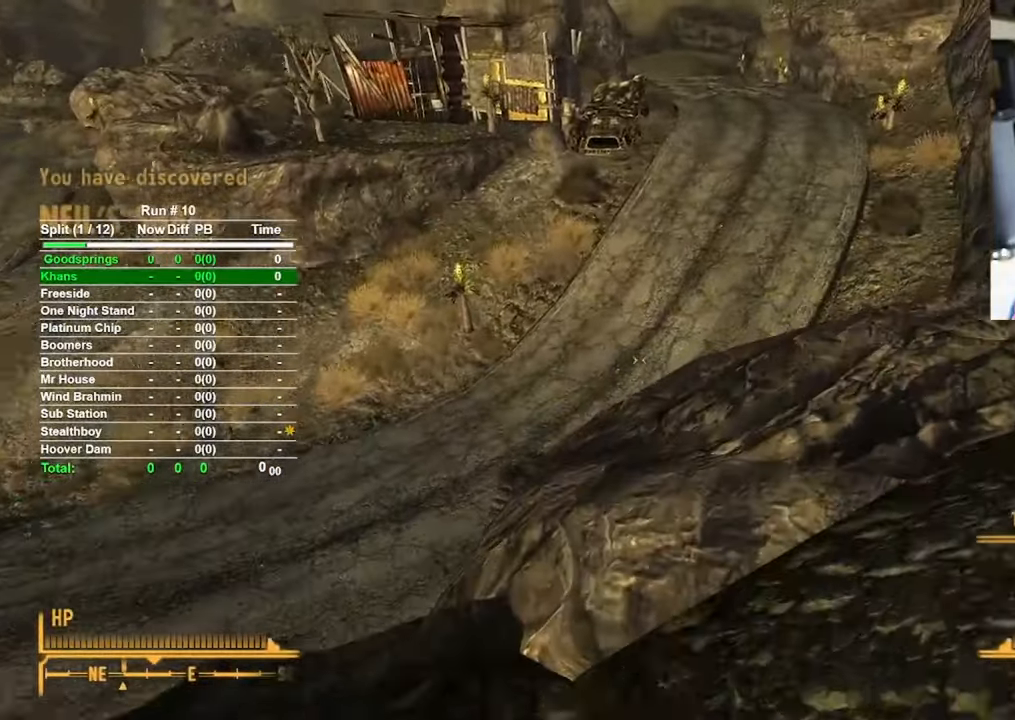
Gameplay with keyboard and mouse; each line is a JSON object with the keys and mouse buttons held at the frame after it. "events" lists presses ("down") and releases ("up") of "1", "2", "3", "4", "5", "a", "alt", "b", "c", "ctrl", "d", "e", "f", "g", "q", "r", "s", "shift", "space", "t", "tab", "tilde", "v", "w", "x", "z", "mouse_left", "mouse_wheel", "mouse_right", "mouse_mb4" and "mouse_mb5" between this image and that frame as [ms after this image, input, new state], when the widget could be followed in between. "mouse_left", "mouse_wheel", "mouse_right", "mouse_mb4", "mouse_mb5" = the "left", "wheel", "right", "mb4", "mb5" buttons of the "mouse" list. No other keys are recorded. "wheel" means that the mouse wheel is clicked or scrolled. Mouse movement is not recorded.
{"keys": ["w"], "mouse": [], "events": [[333, "d", "up"]]}
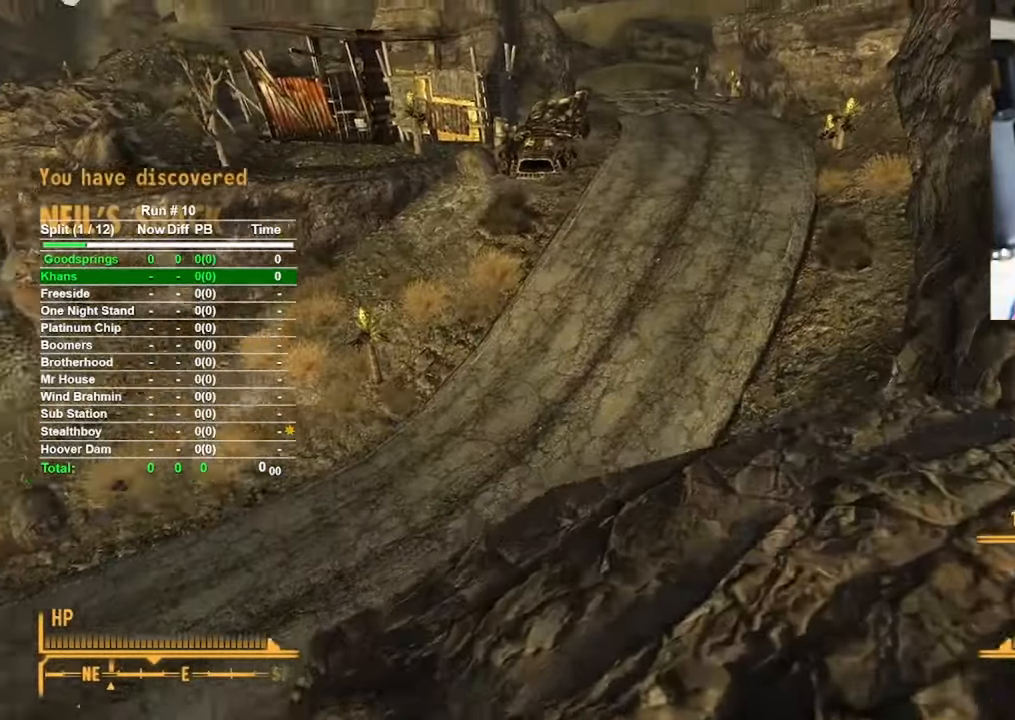
{"keys": ["d", "w"], "mouse": [], "events": [[433, "d", "down"]]}
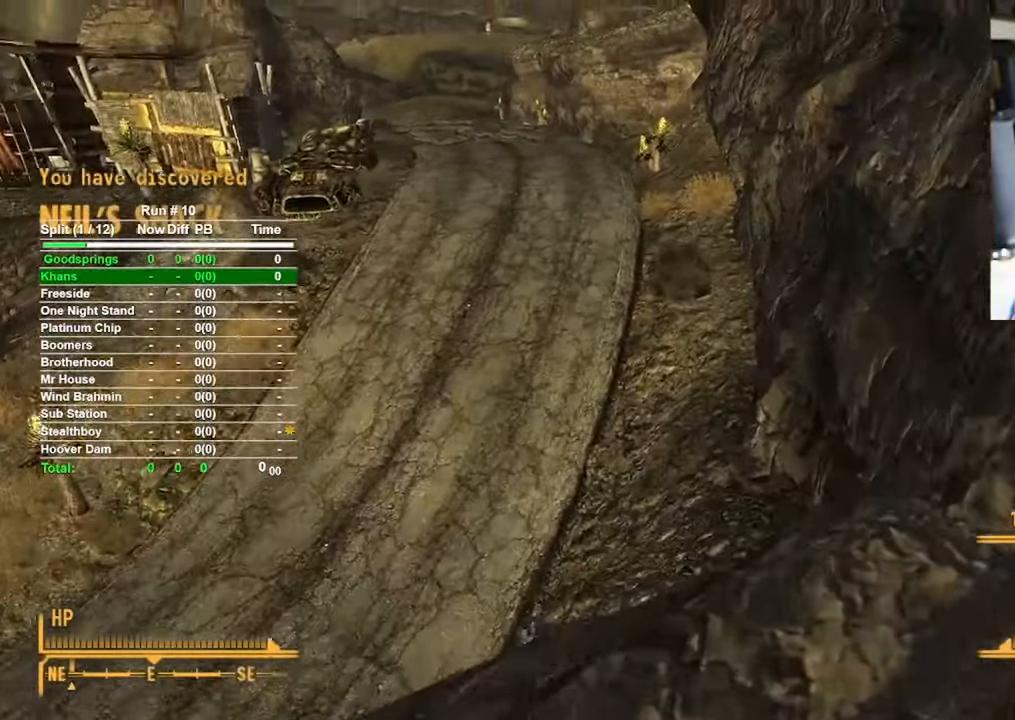
{"keys": ["d", "w"], "mouse": [], "events": []}
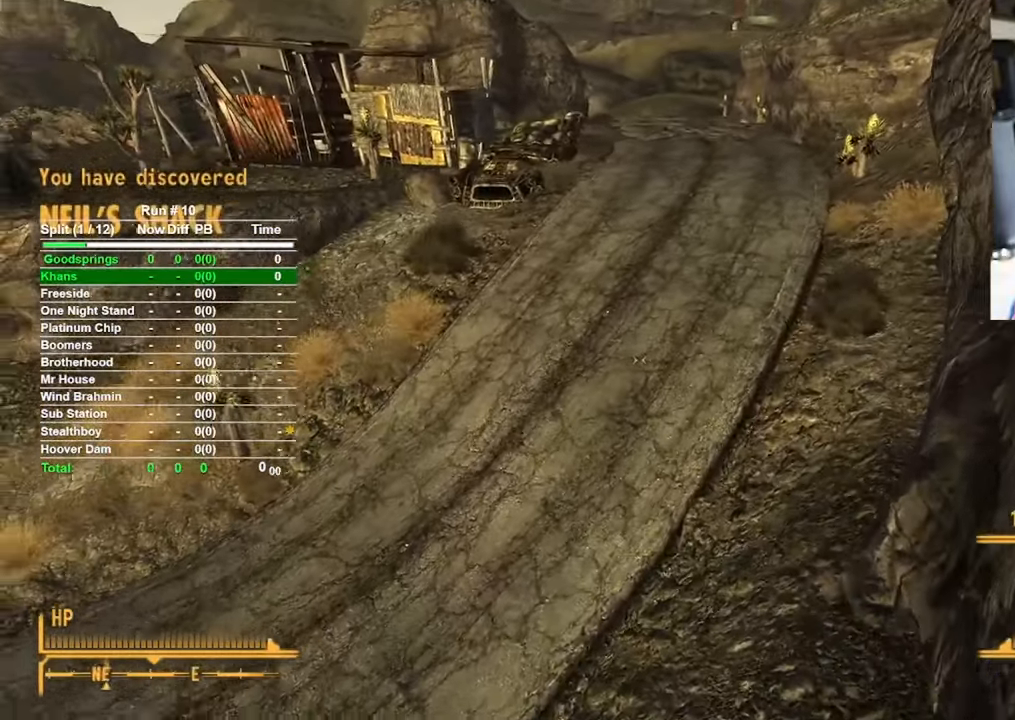
{"keys": ["d", "w"], "mouse": [], "events": []}
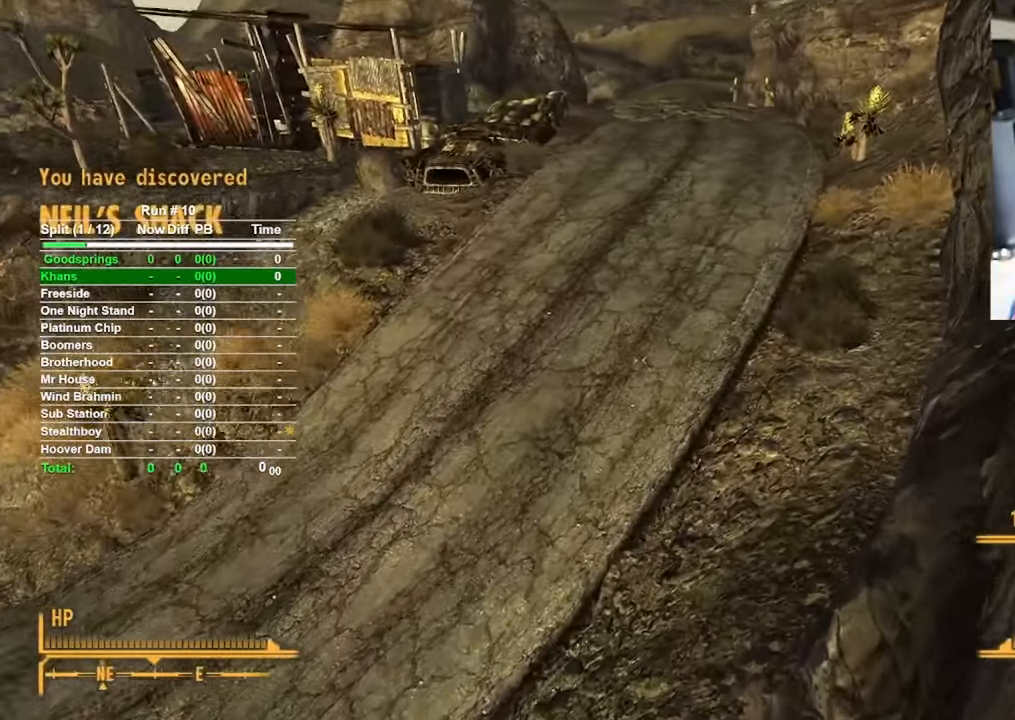
{"keys": ["w"], "mouse": [], "events": [[433, "d", "up"]]}
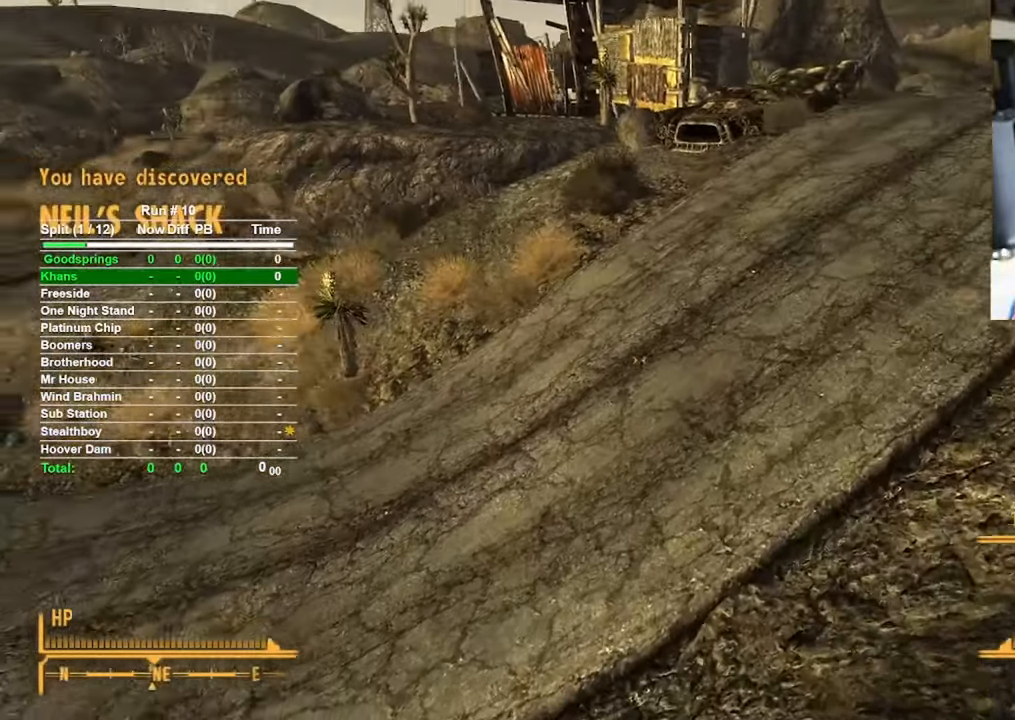
{"keys": ["w"], "mouse": [], "events": []}
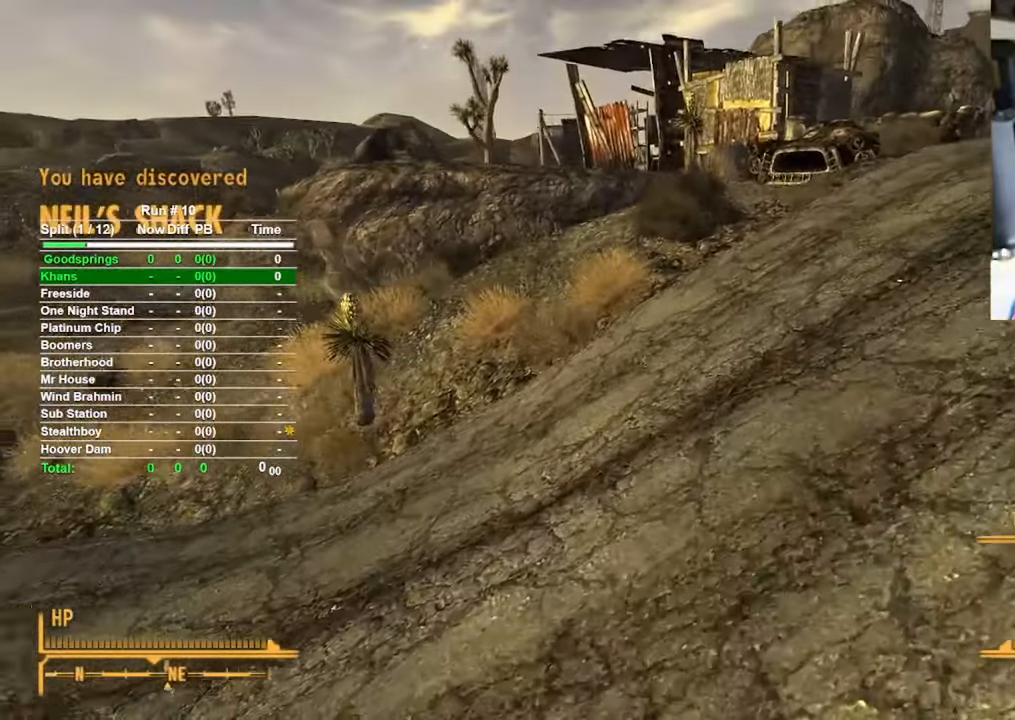
{"keys": ["w"], "mouse": [], "events": []}
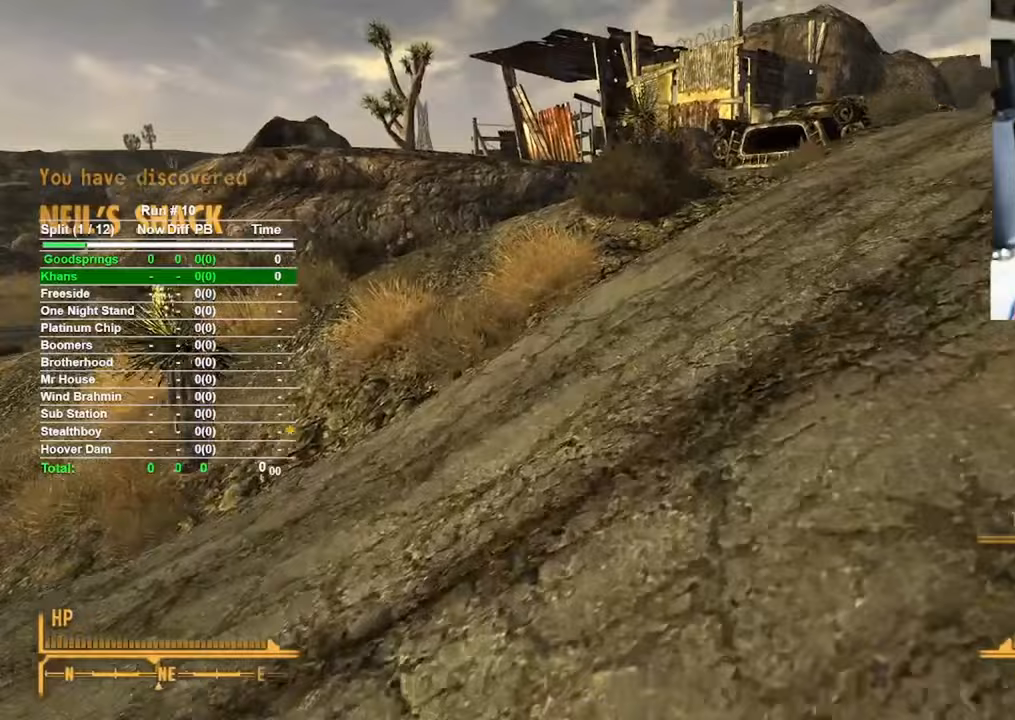
{"keys": ["w"], "mouse": [], "events": []}
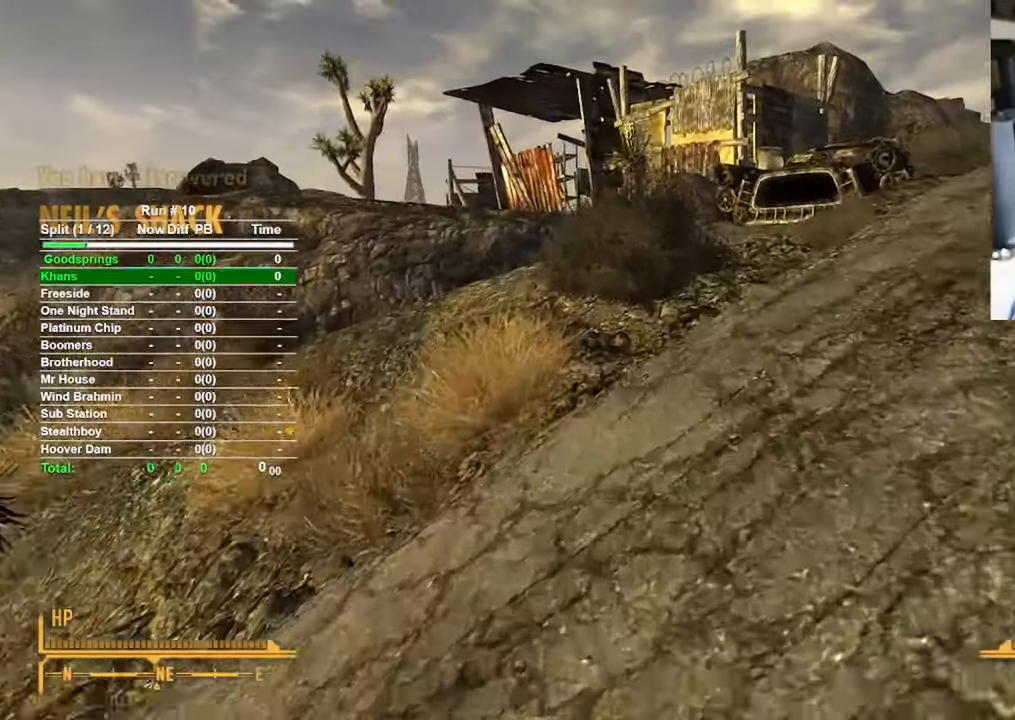
{"keys": ["w"], "mouse": [], "events": []}
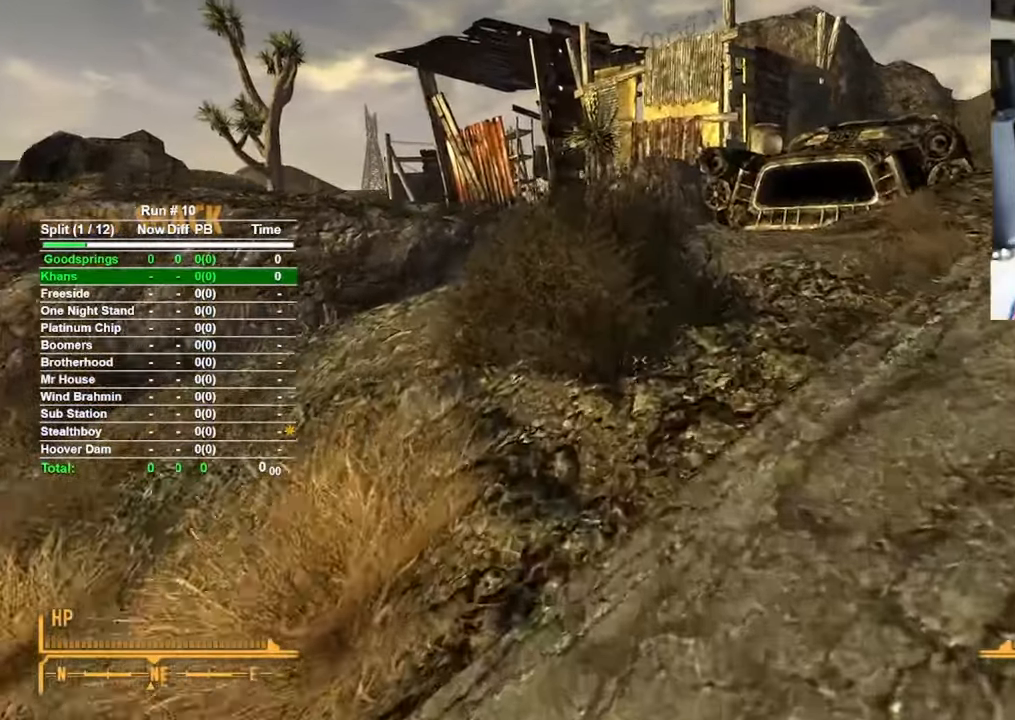
{"keys": ["w"], "mouse": [], "events": []}
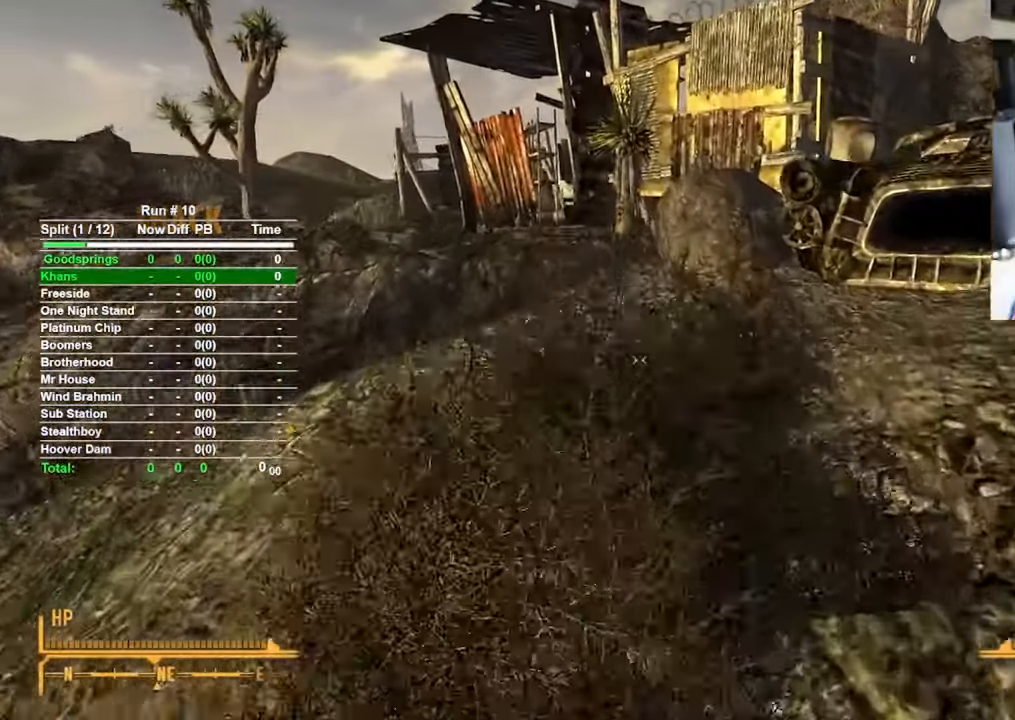
{"keys": ["w"], "mouse": [], "events": []}
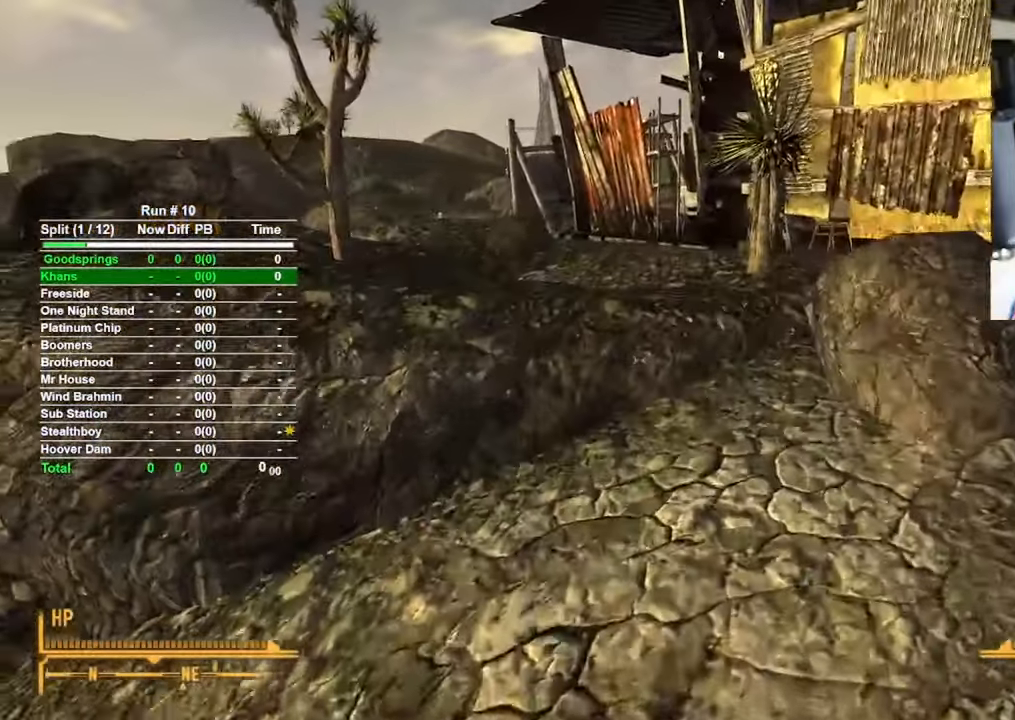
{"keys": ["space", "w"], "mouse": [], "events": [[417, "space", "down"]]}
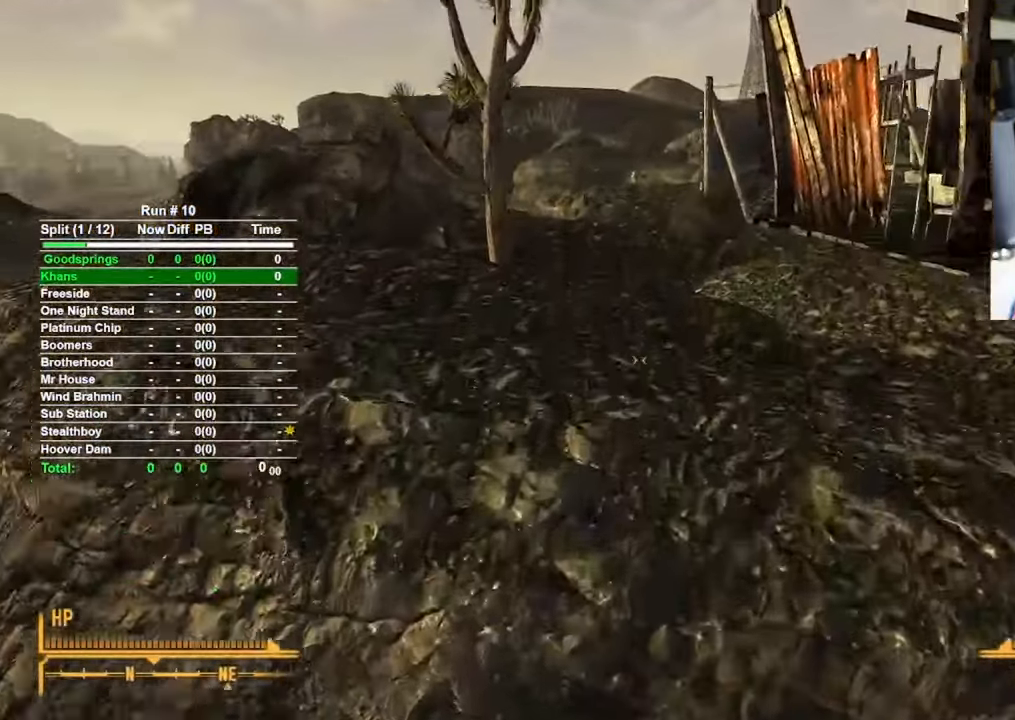
{"keys": ["w"], "mouse": [], "events": [[50, "space", "up"]]}
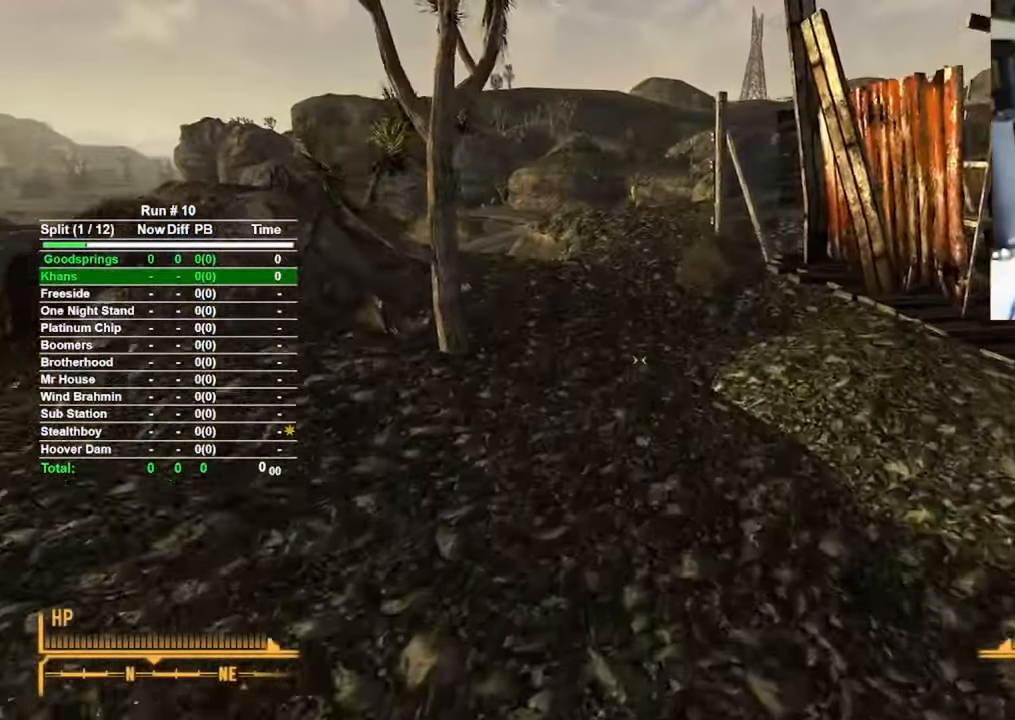
{"keys": ["w"], "mouse": [], "events": []}
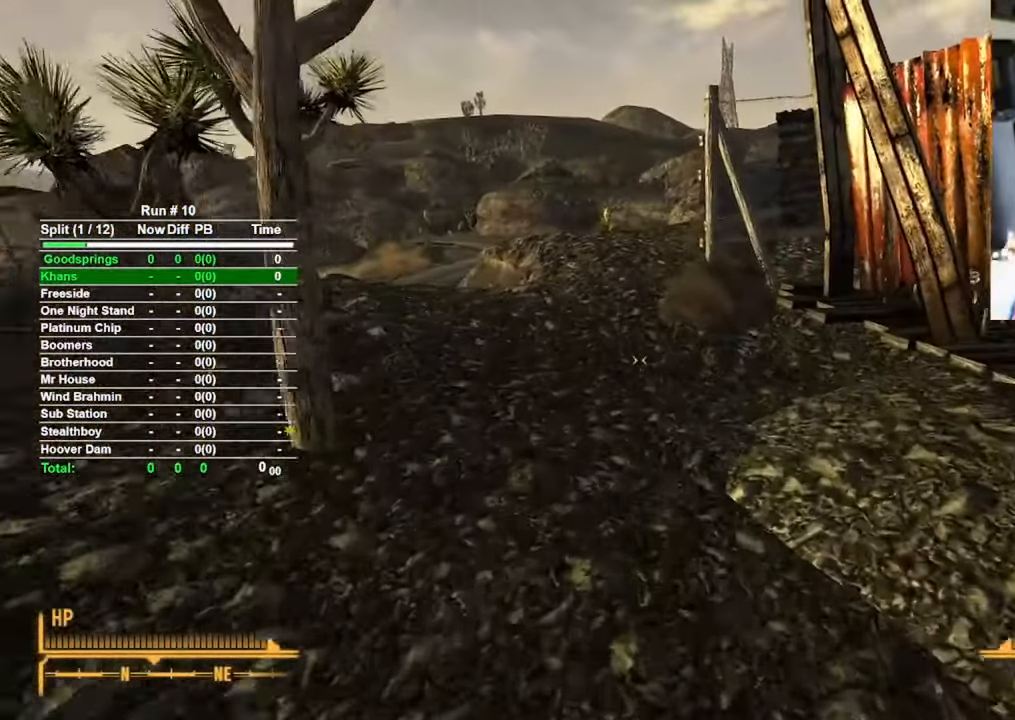
{"keys": ["a", "w"], "mouse": [], "events": [[317, "a", "down"]]}
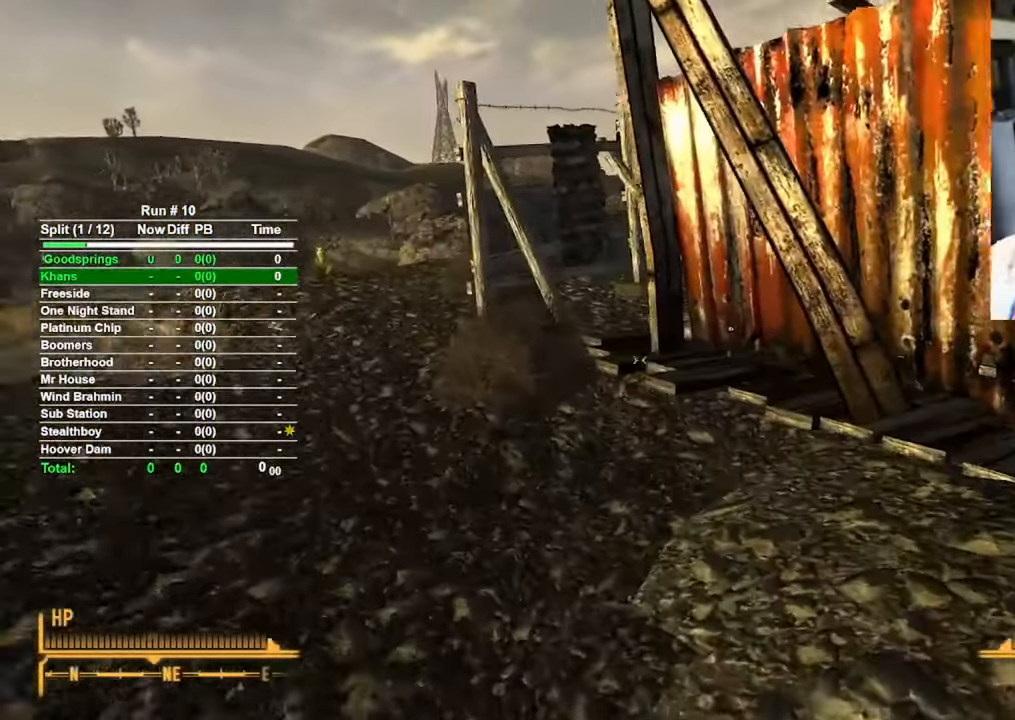
{"keys": ["a", "w"], "mouse": [], "events": []}
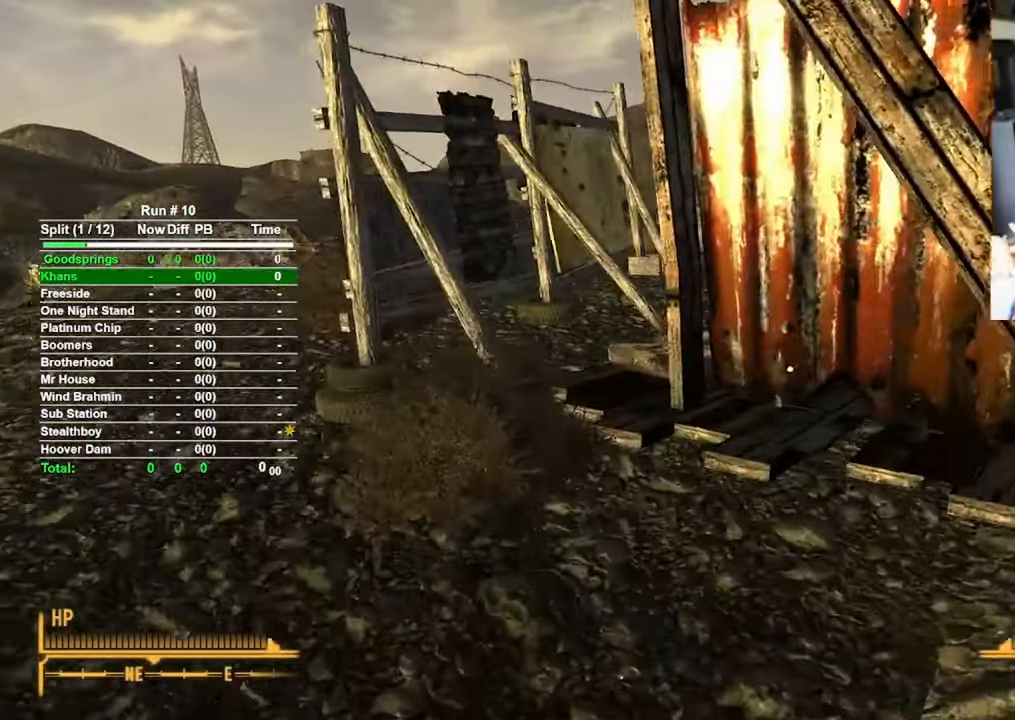
{"keys": ["w"], "mouse": [], "events": [[433, "a", "up"]]}
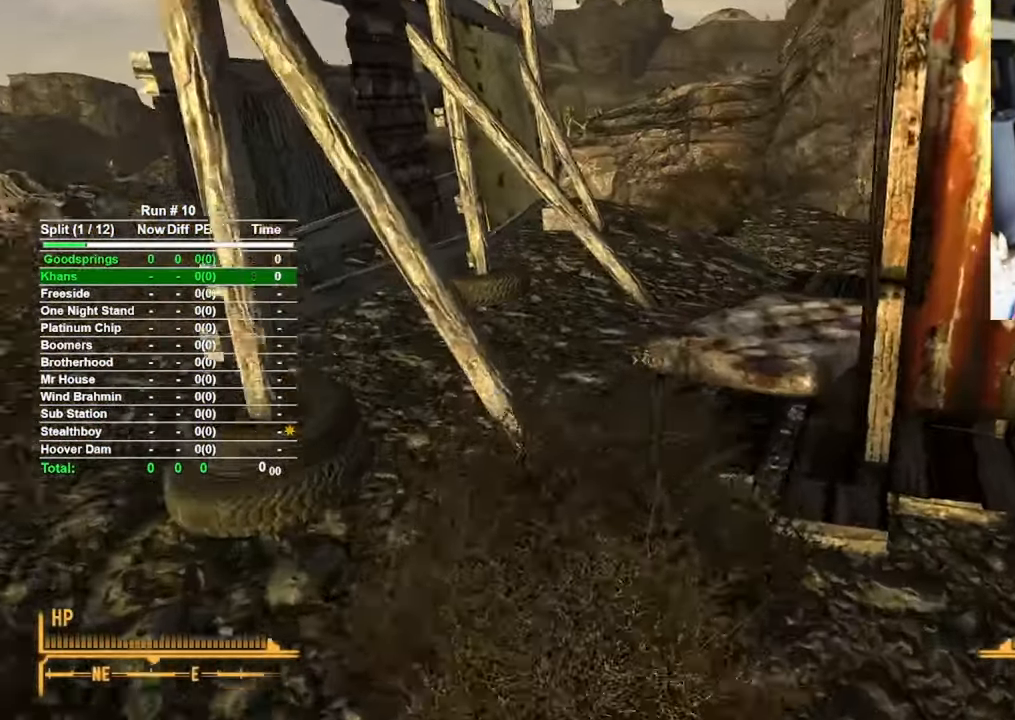
{"keys": ["f"], "mouse": [], "events": [[267, "w", "up"], [500, "f", "down"]]}
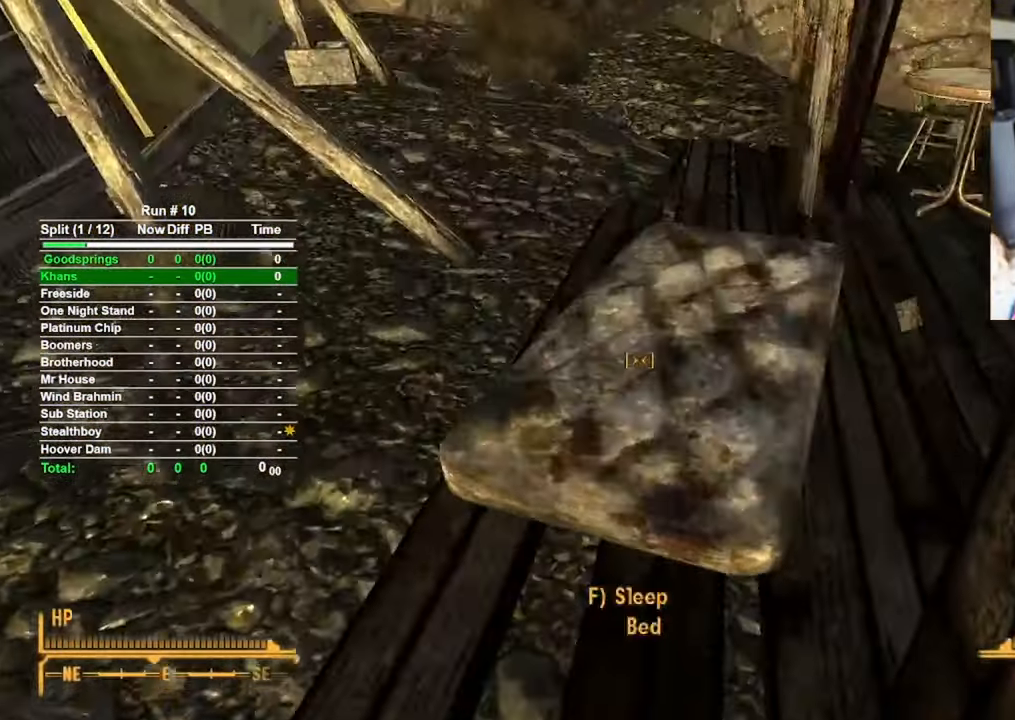
{"keys": [], "mouse": [], "events": [[100, "f", "up"]]}
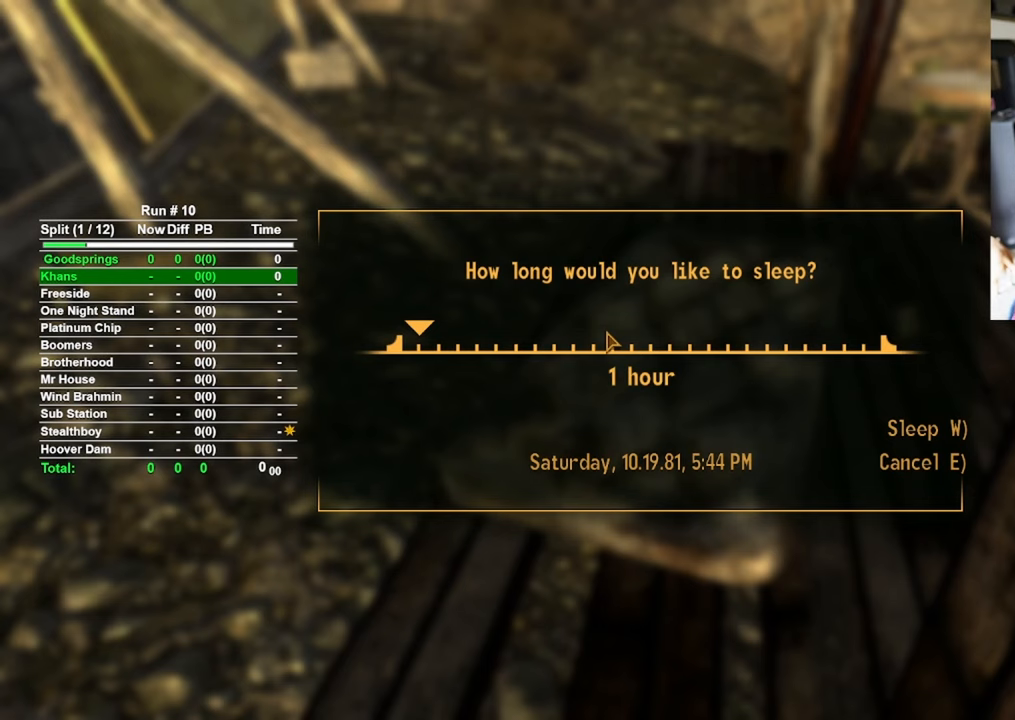
{"keys": [], "mouse": [], "events": []}
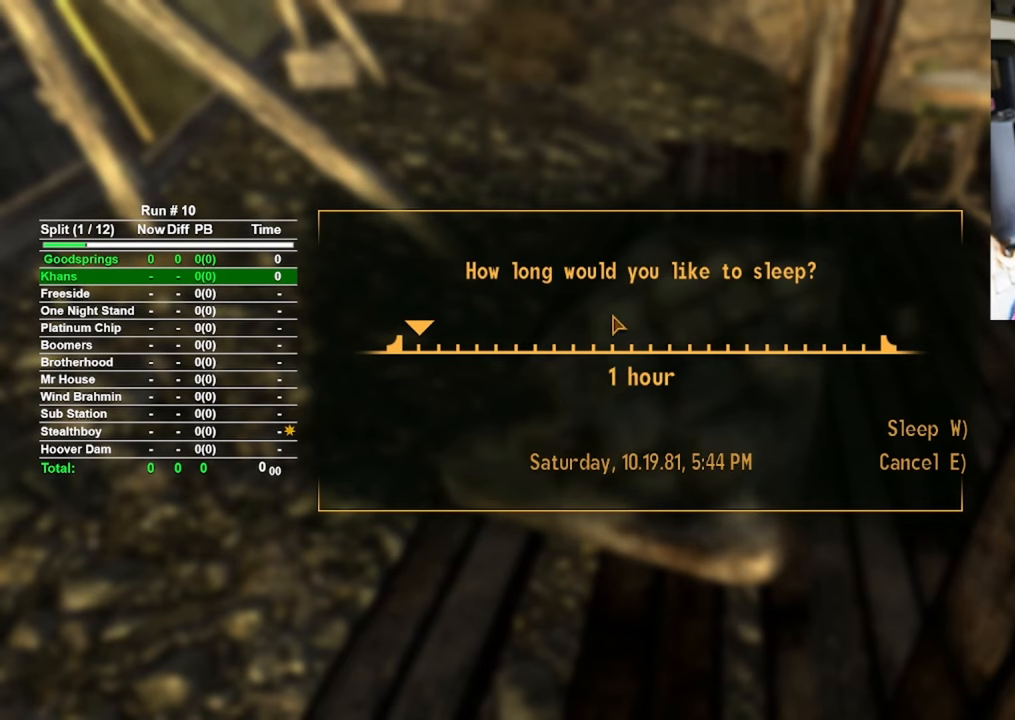
{"keys": [], "mouse": [], "events": []}
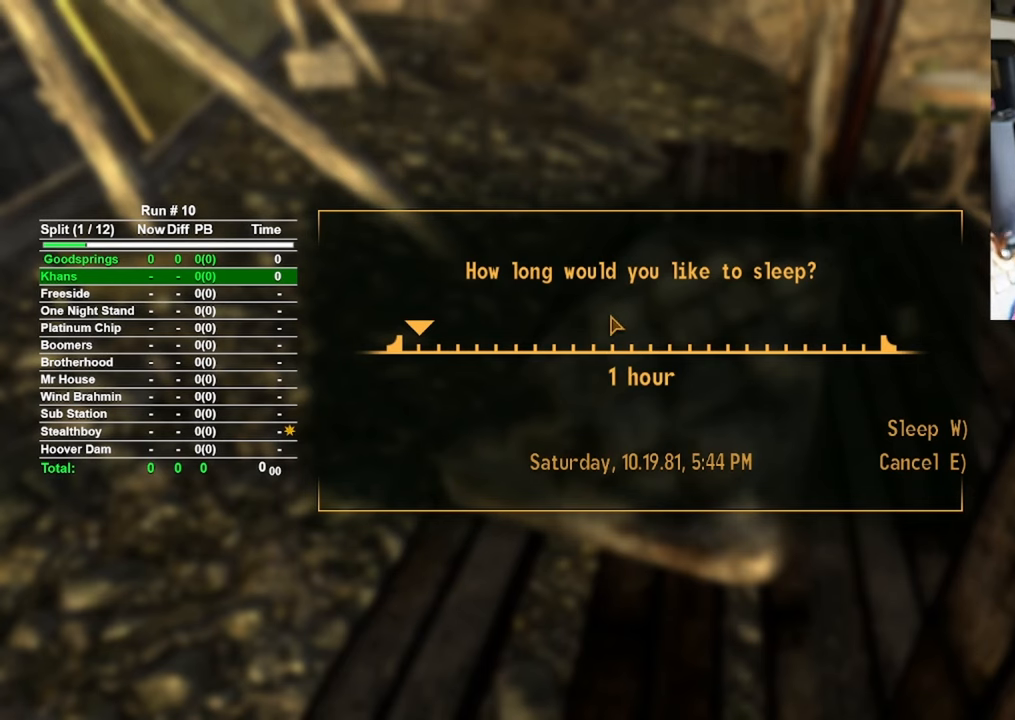
{"keys": [], "mouse": [], "events": []}
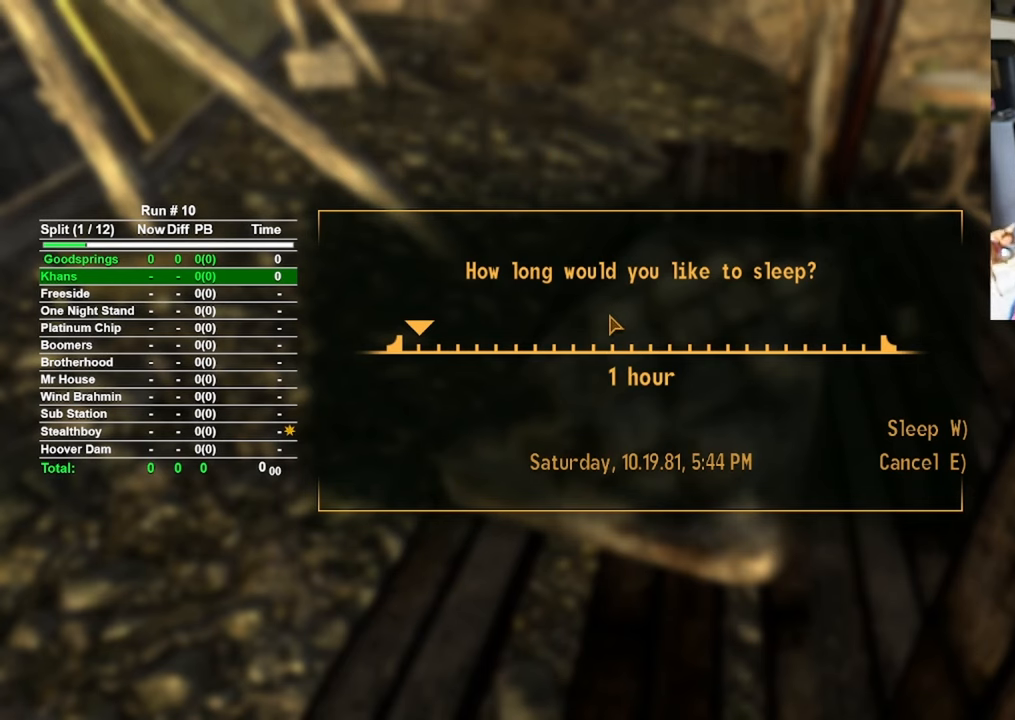
{"keys": [], "mouse": [], "events": [[250, "d", "down"], [350, "d", "up"]]}
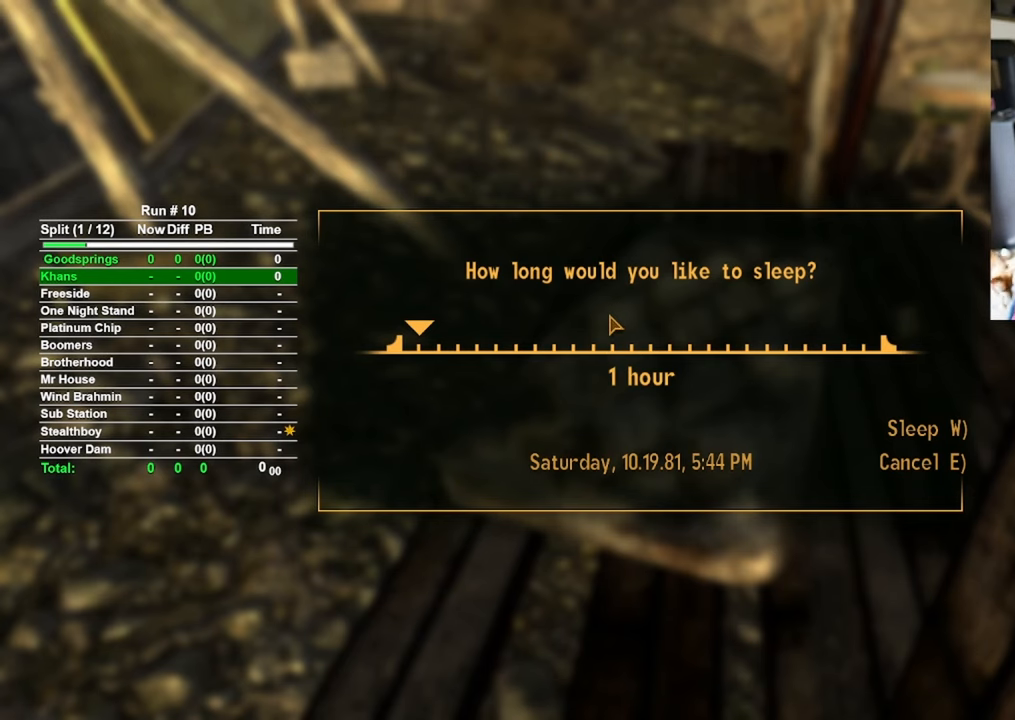
{"keys": [], "mouse": [], "events": []}
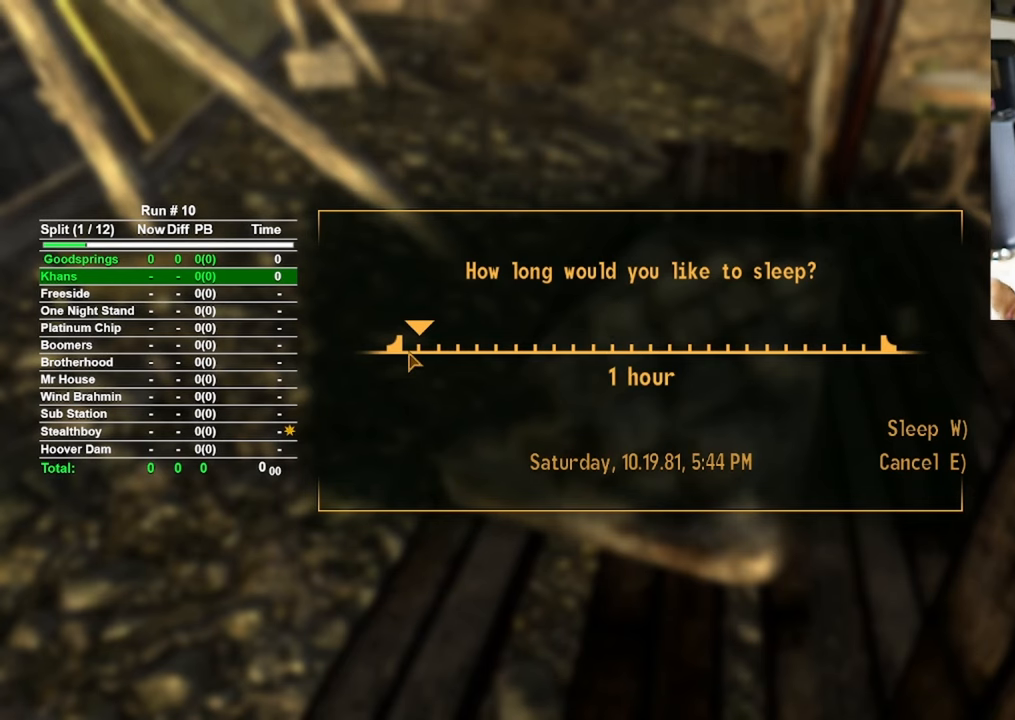
{"keys": [], "mouse": ["left"], "events": [[383, "mouse_left", "down"]]}
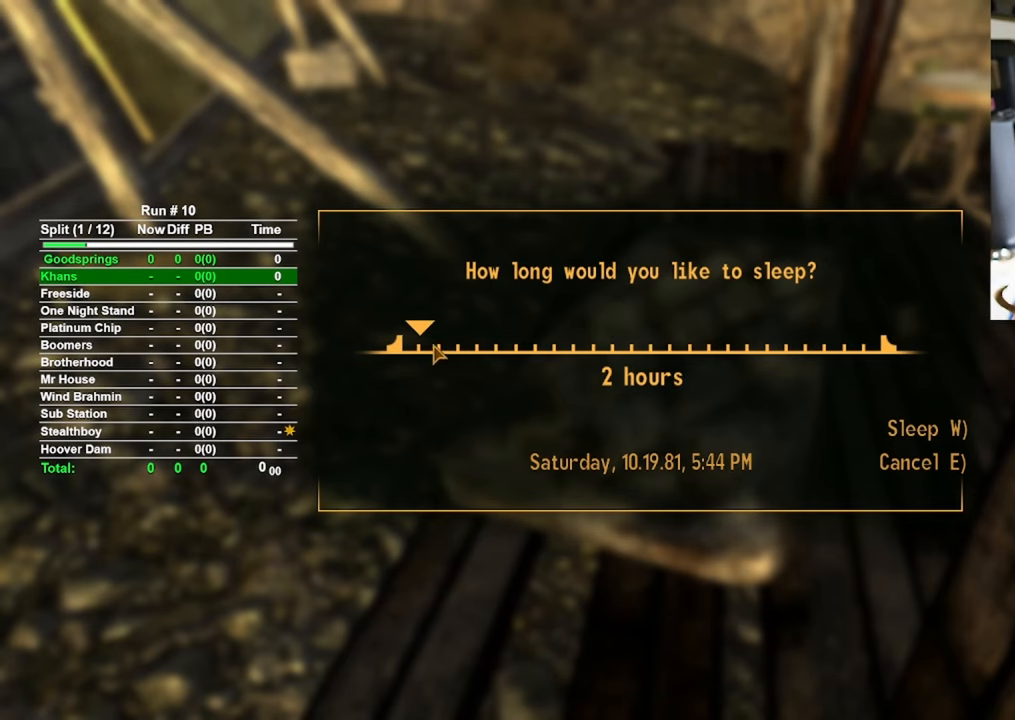
{"keys": [], "mouse": [], "events": [[17, "mouse_left", "up"], [400, "mouse_left", "down"], [433, "mouse_left", "up"]]}
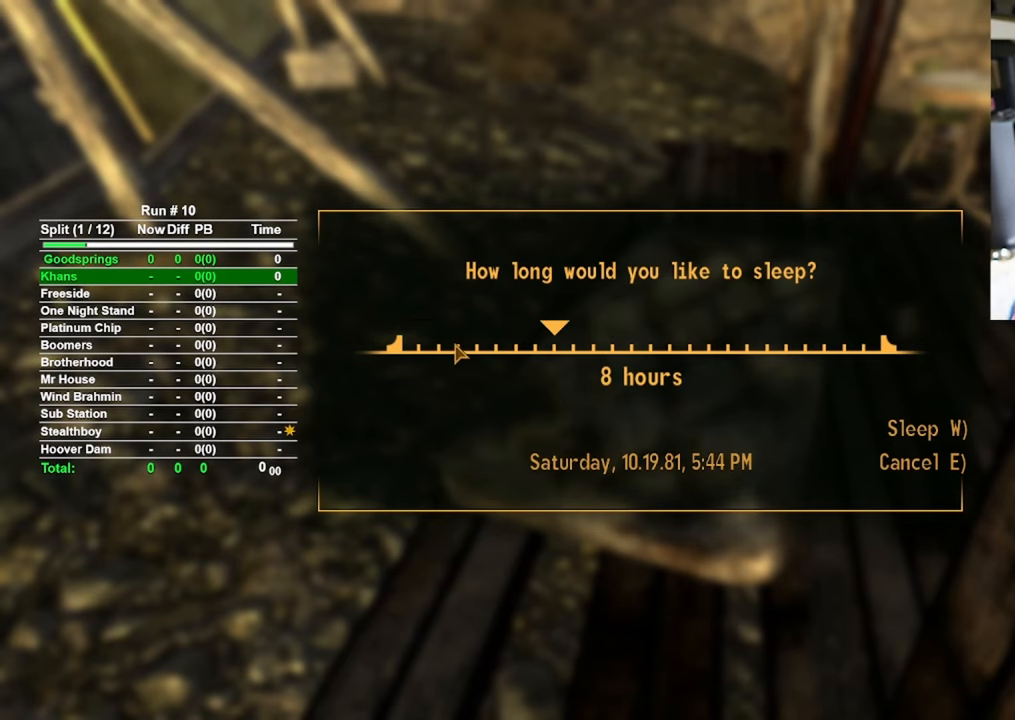
{"keys": [], "mouse": [], "events": []}
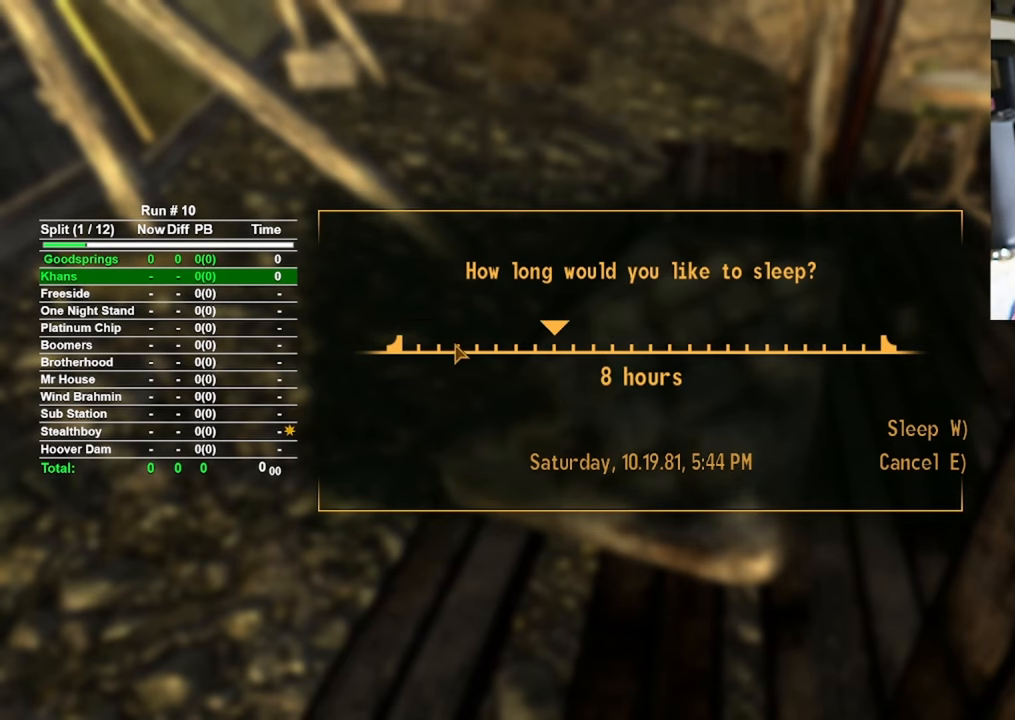
{"keys": ["w"], "mouse": [], "events": [[383, "w", "down"]]}
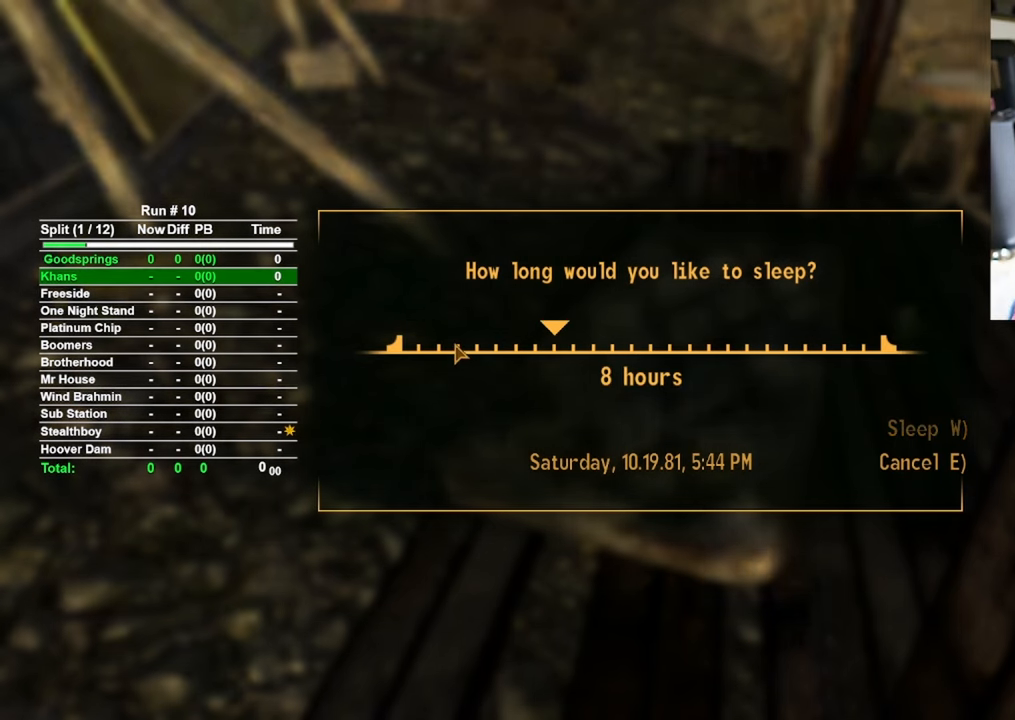
{"keys": [], "mouse": [], "events": [[17, "w", "up"]]}